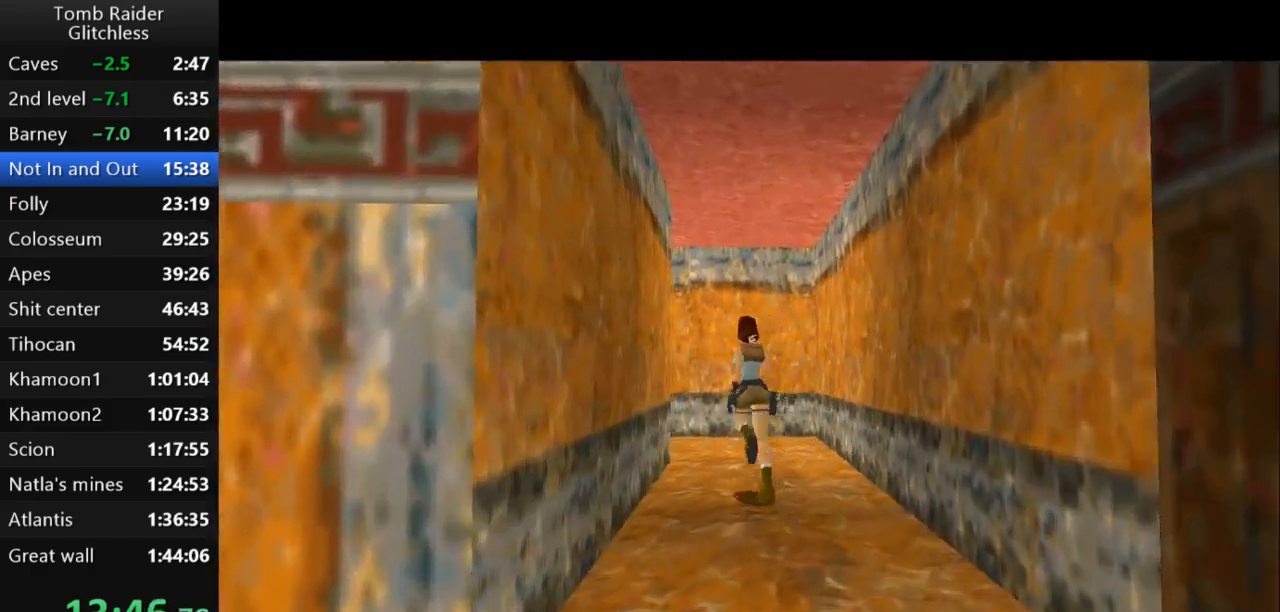
Gameplay with keyboard; each line is a JSON object with the keys held at the frame after it. "events" lists presses ("down") and releases ("up") of "action", "action2", "down", "guns", "inv", "jump", "left", "look", "lstep", "right", "roll", "roll2", "rstep", "up" and "walk" between this image and that frame as [ms after this image, input, new state], when the widget could be followed in between. No other keys are recorded. Mouse input is not recorded. Key names are as the overlay labels them; some are game actions (e.g. jump) rather than physical keys.
{"keys": ["left", "up"], "events": [[467, "left", "down"]]}
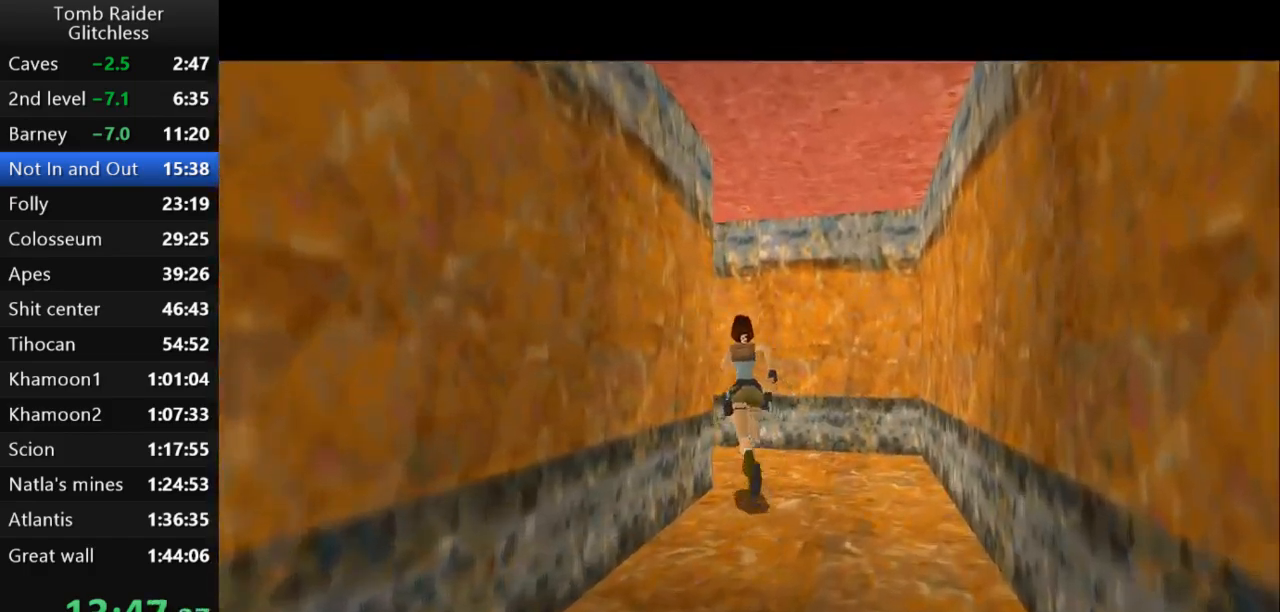
{"keys": ["left", "up"], "events": []}
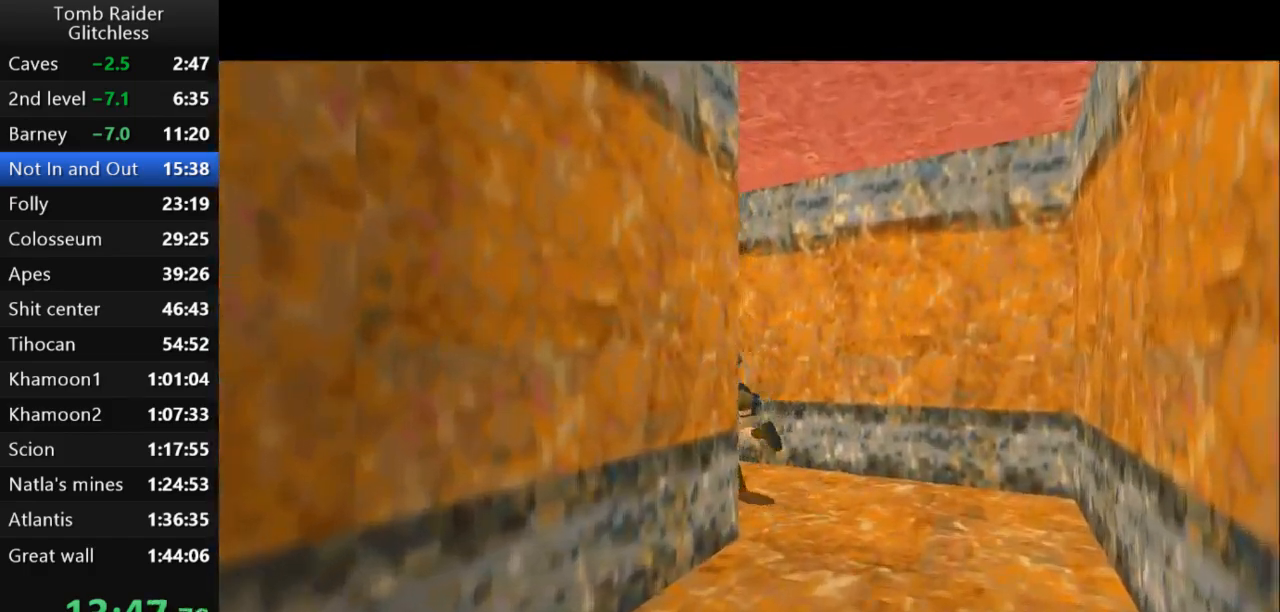
{"keys": ["left"], "events": [[200, "left", "up"], [300, "left", "down"], [500, "up", "up"]]}
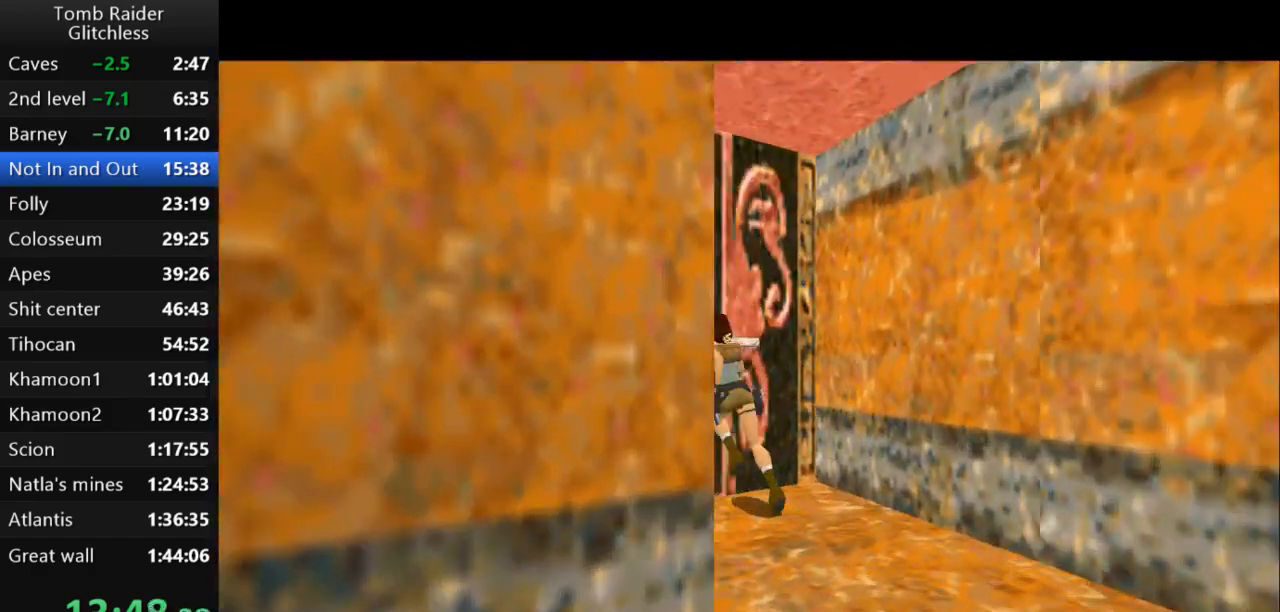
{"keys": ["action2"], "events": [[100, "left", "up"], [200, "action2", "down"]]}
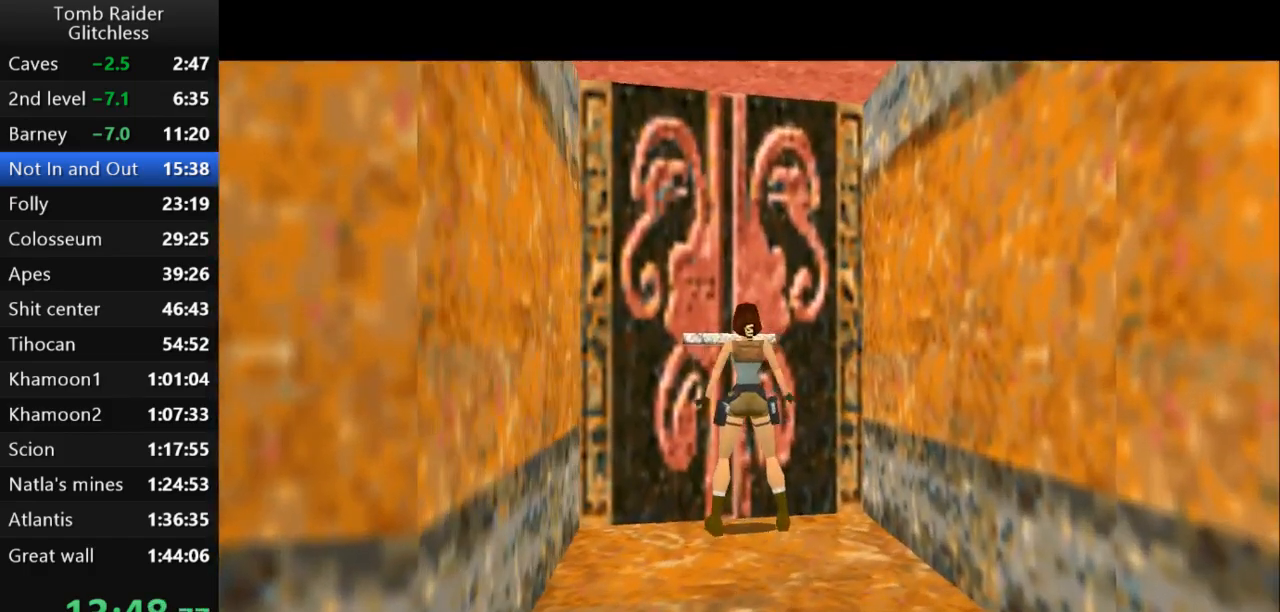
{"keys": ["action2", "down"], "events": [[467, "down", "down"]]}
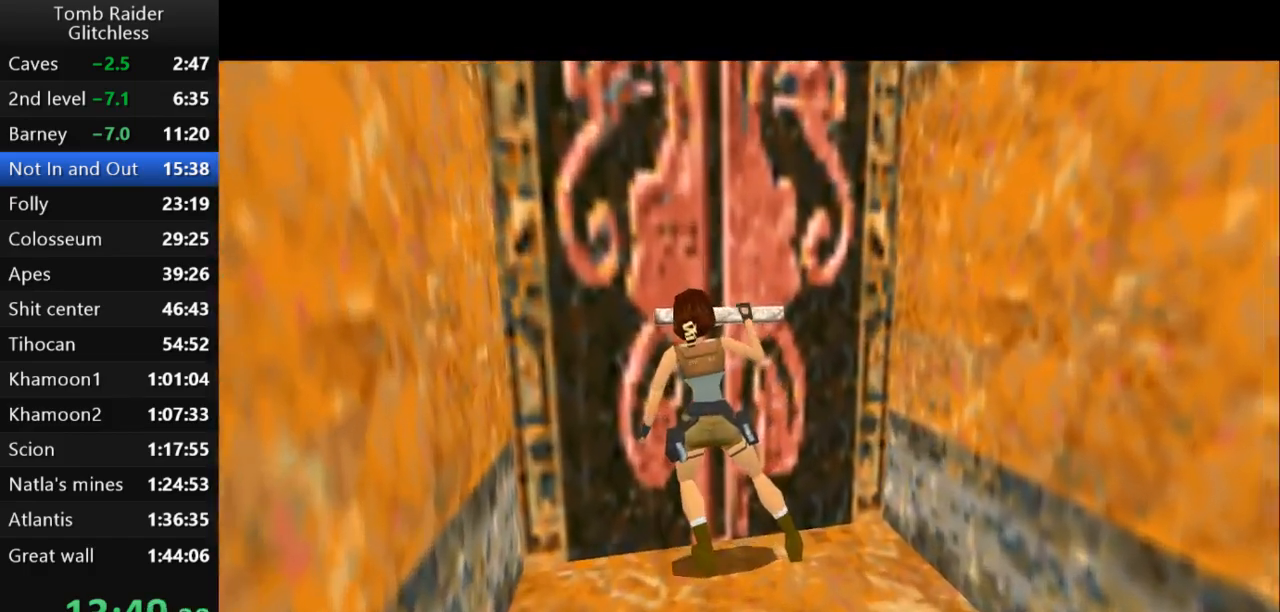
{"keys": ["down"], "events": [[133, "action2", "up"]]}
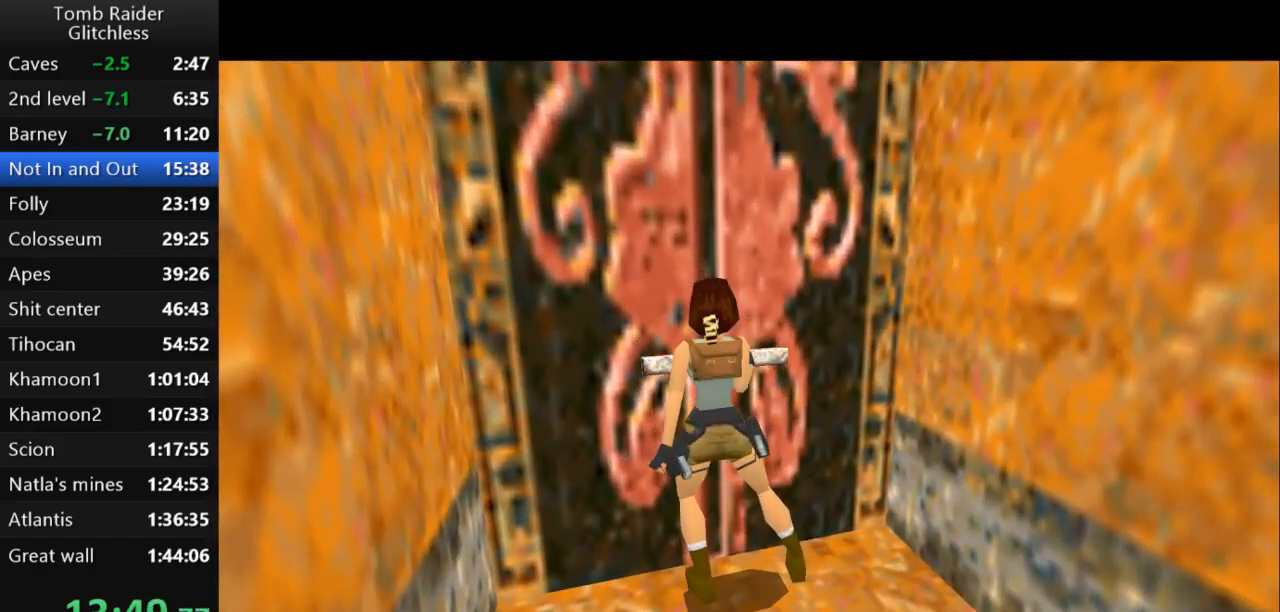
{"keys": ["down", "left"], "events": [[200, "left", "down"]]}
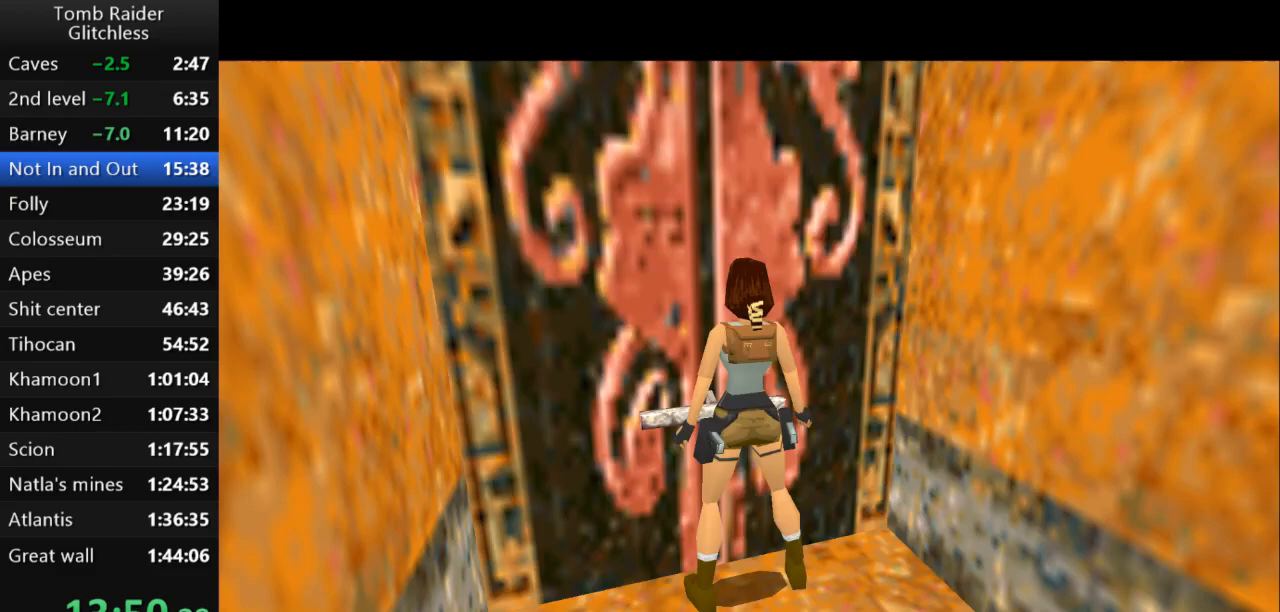
{"keys": ["left", "up"], "events": [[333, "down", "up"], [333, "guns", "down"], [500, "guns", "up"], [500, "up", "down"]]}
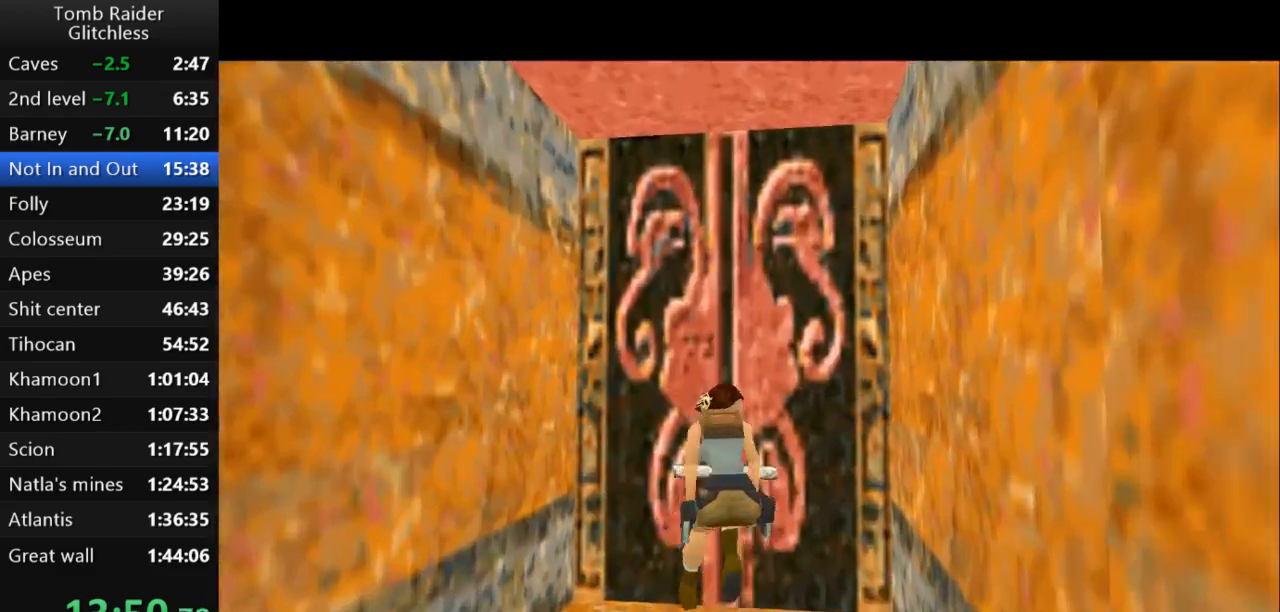
{"keys": ["left", "up"], "events": []}
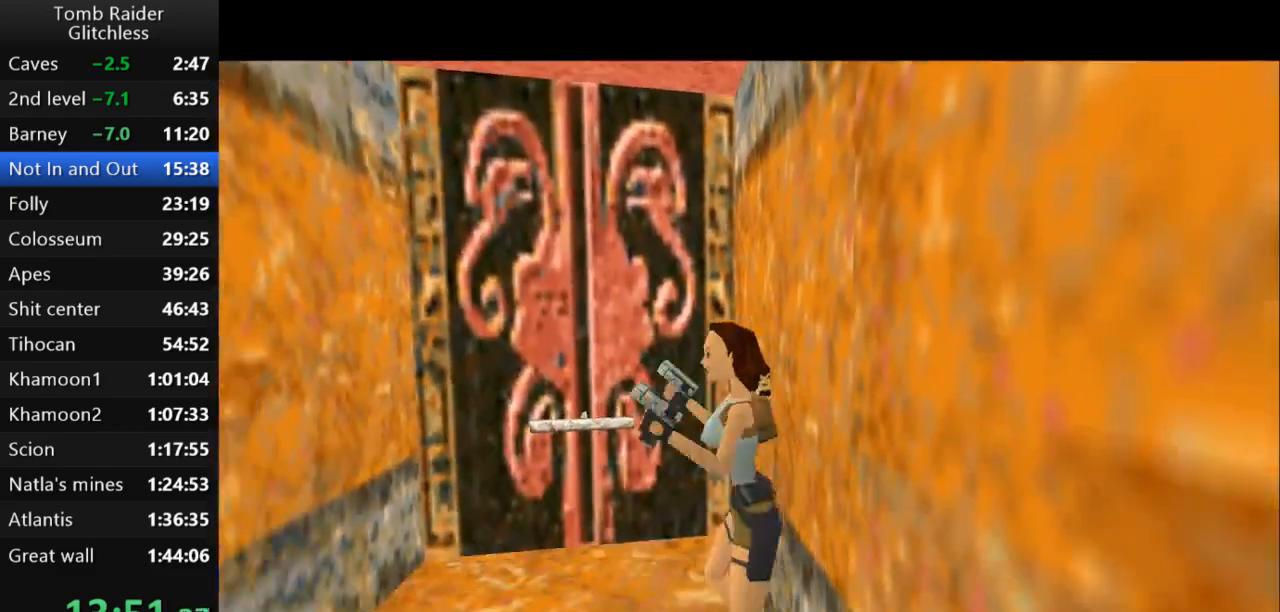
{"keys": ["up"], "events": [[33, "guns", "down"], [200, "guns", "up"], [433, "left", "up"]]}
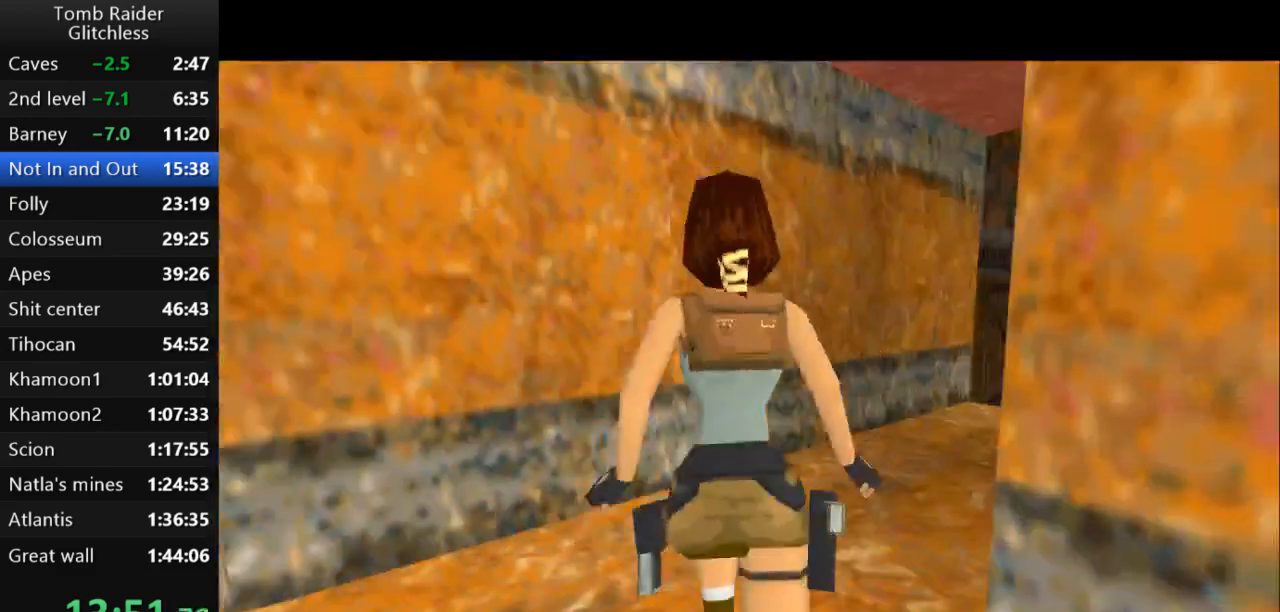
{"keys": ["right", "up"], "events": [[300, "right", "down"]]}
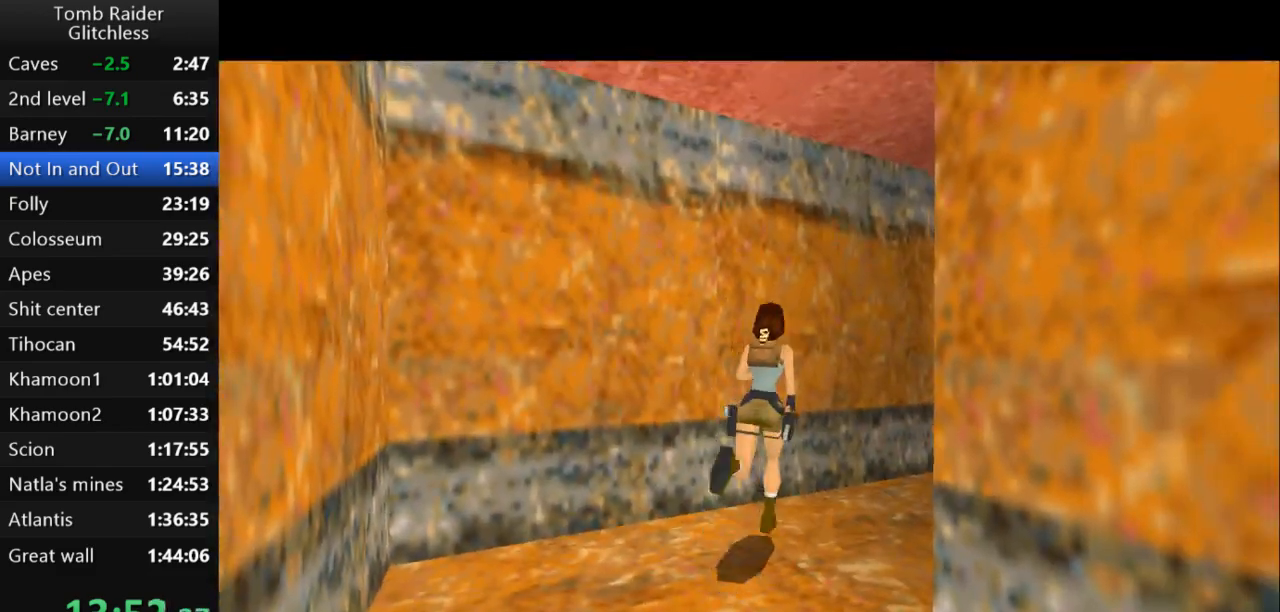
{"keys": ["up"], "events": [[267, "right", "up"]]}
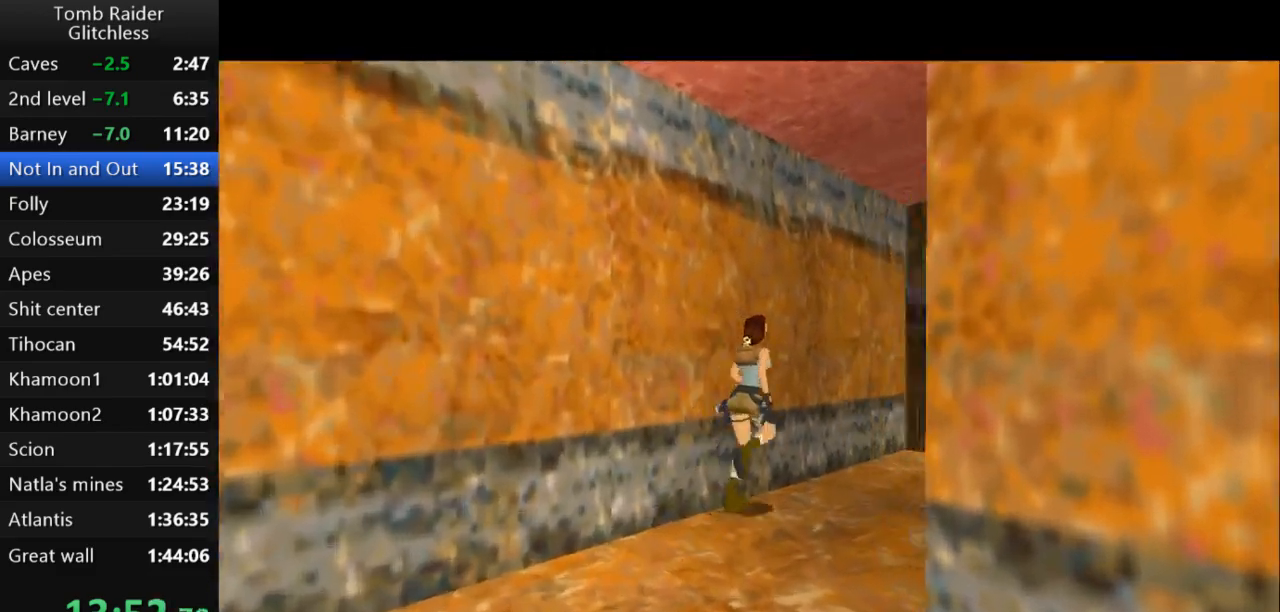
{"keys": ["right", "up"], "events": [[167, "right", "down"]]}
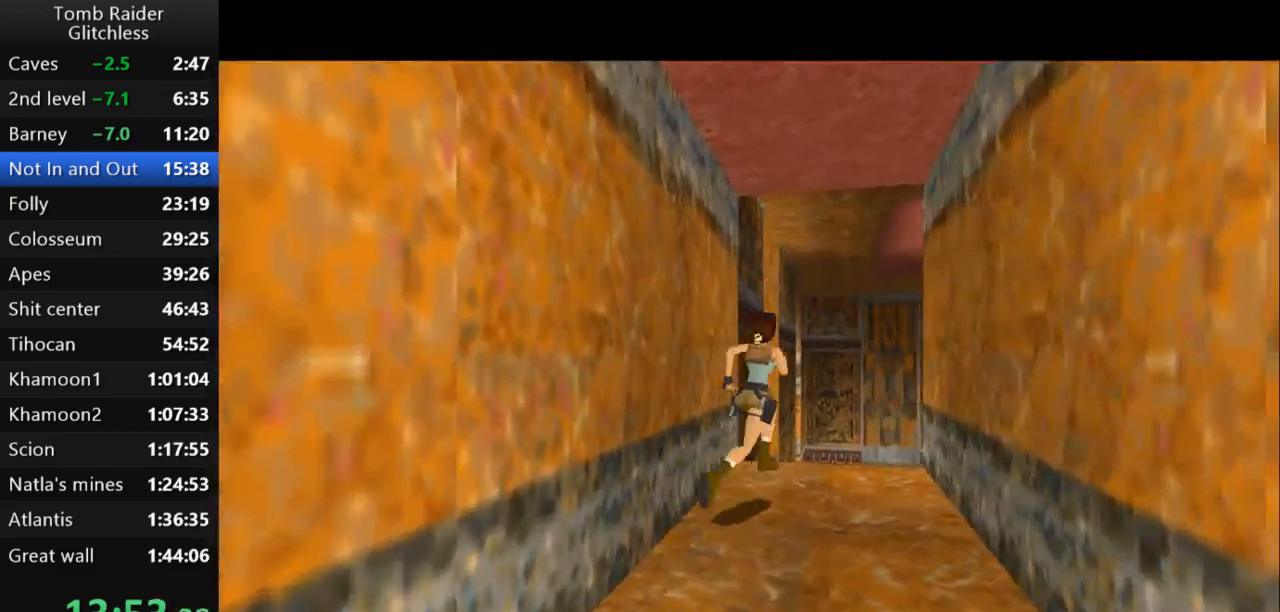
{"keys": ["right", "up"], "events": [[33, "right", "up"], [100, "jump", "down"], [267, "right", "down"], [467, "jump", "up"]]}
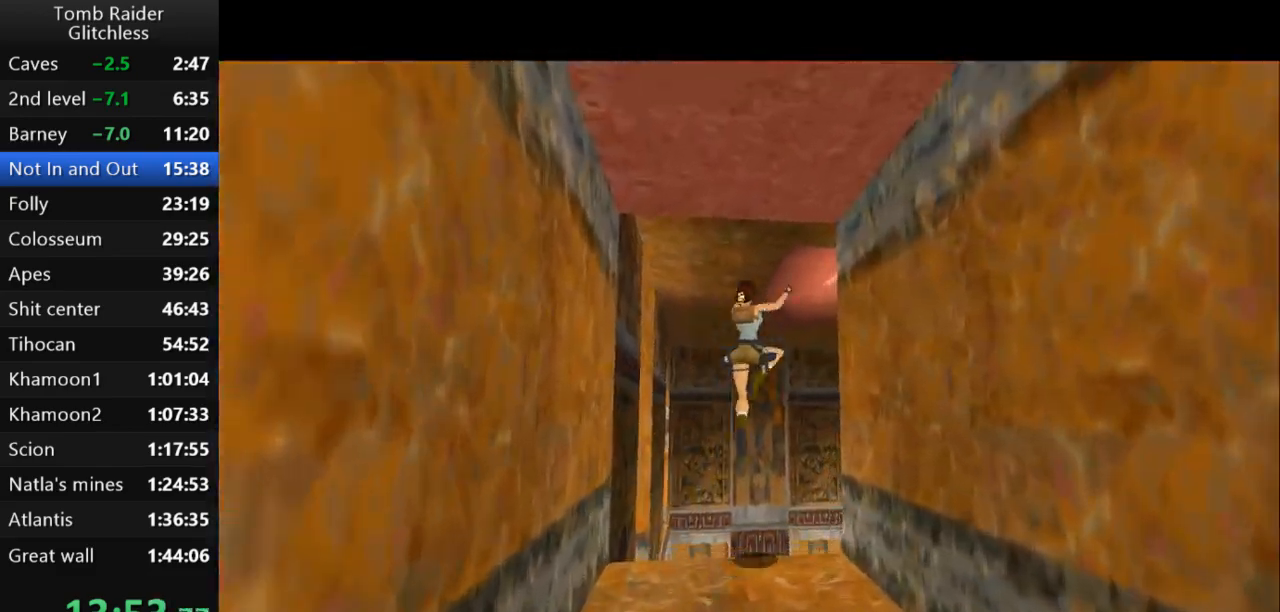
{"keys": ["right", "up"], "events": []}
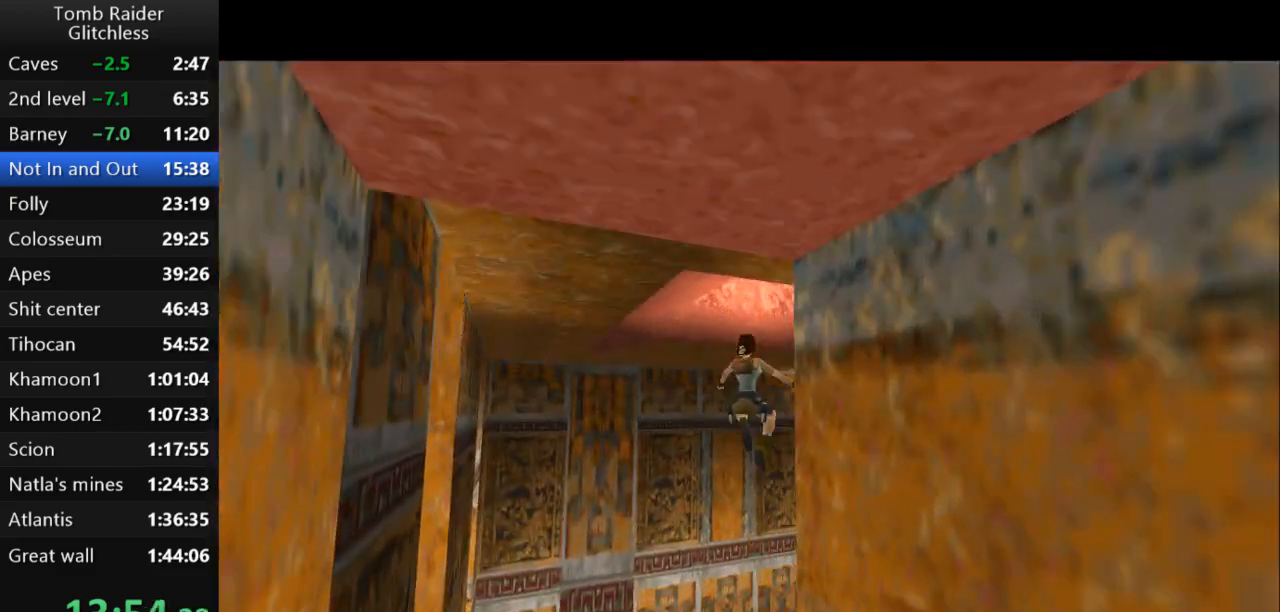
{"keys": ["right", "up"], "events": [[167, "right", "up"], [267, "right", "down"]]}
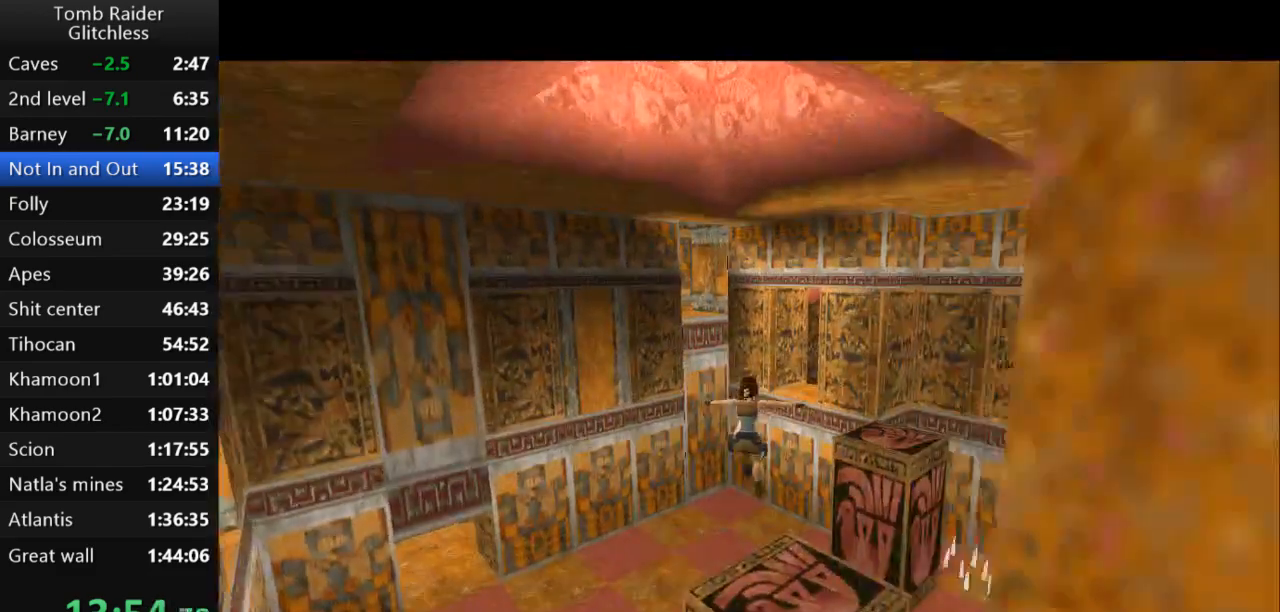
{"keys": ["jump", "left", "up"], "events": [[367, "jump", "down"], [400, "right", "up"], [467, "left", "down"]]}
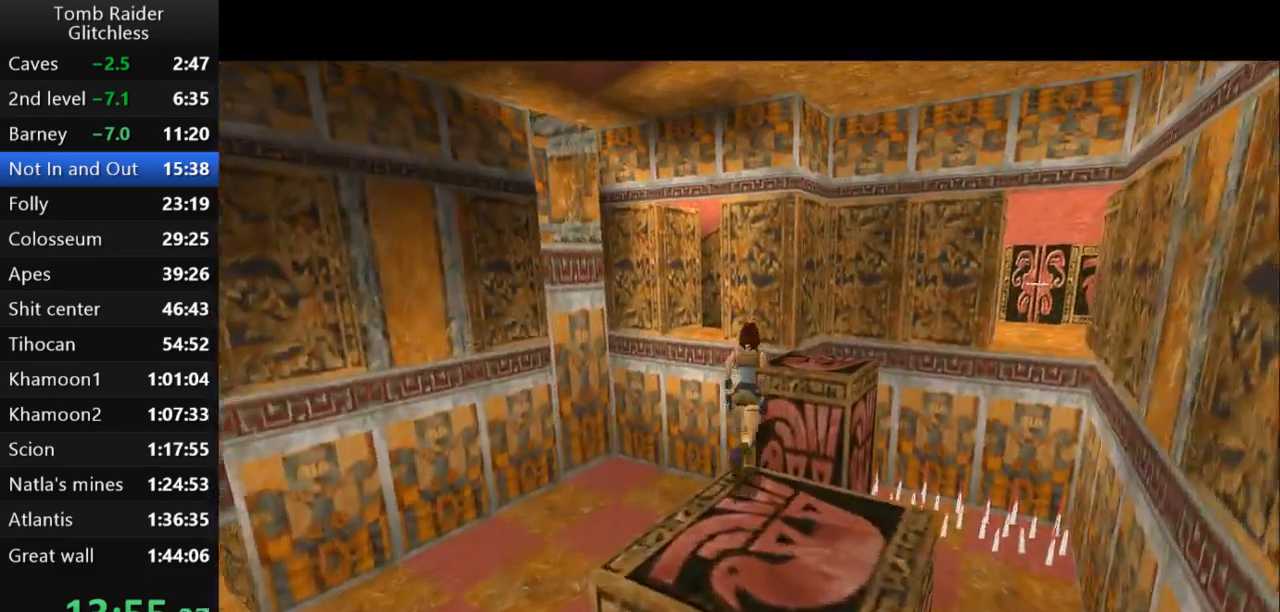
{"keys": ["up"], "events": [[300, "left", "up"], [467, "jump", "up"]]}
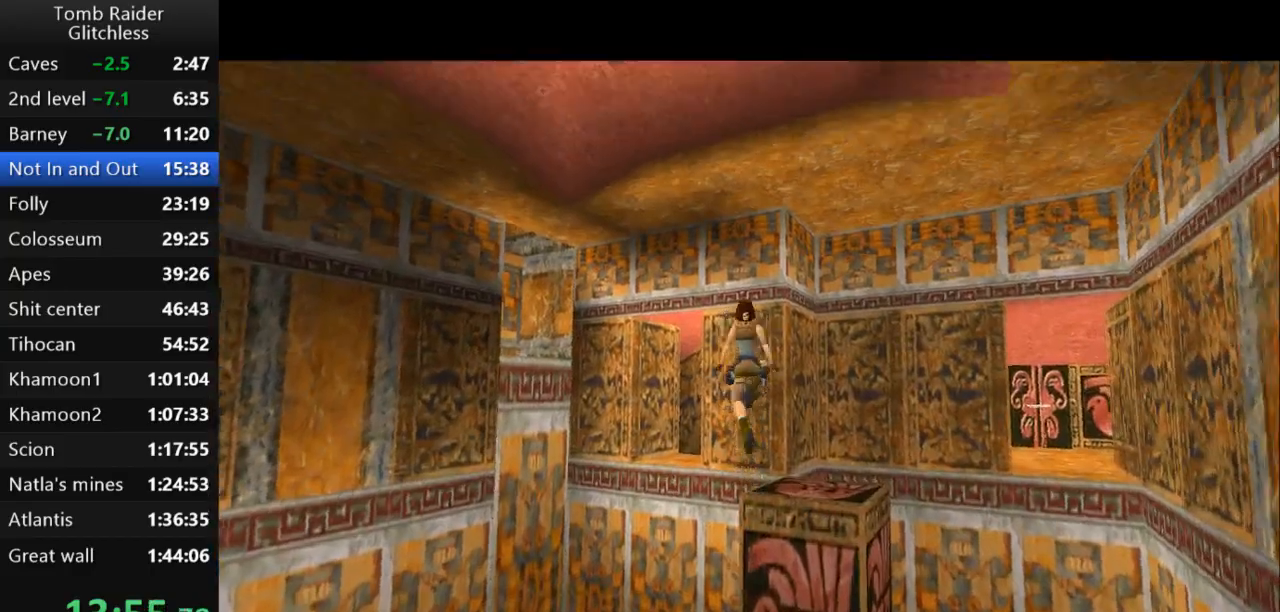
{"keys": [], "events": [[33, "right", "down"], [33, "up", "up"], [67, "guns", "down"], [167, "guns", "up"], [300, "right", "up"]]}
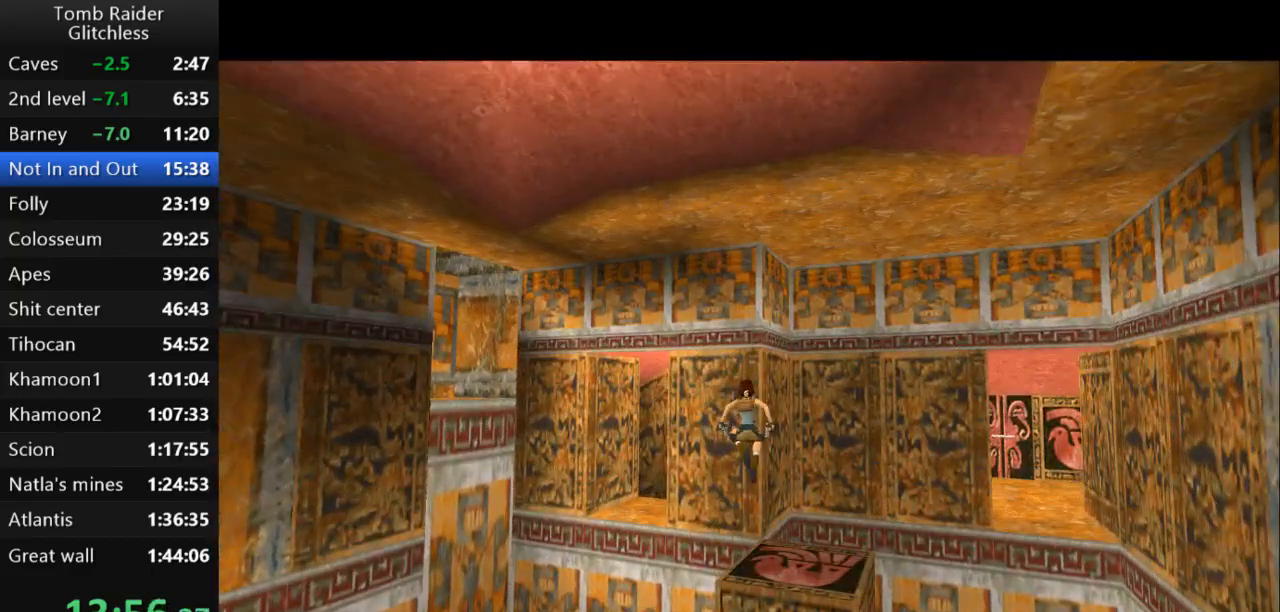
{"keys": ["right"], "events": [[433, "right", "down"]]}
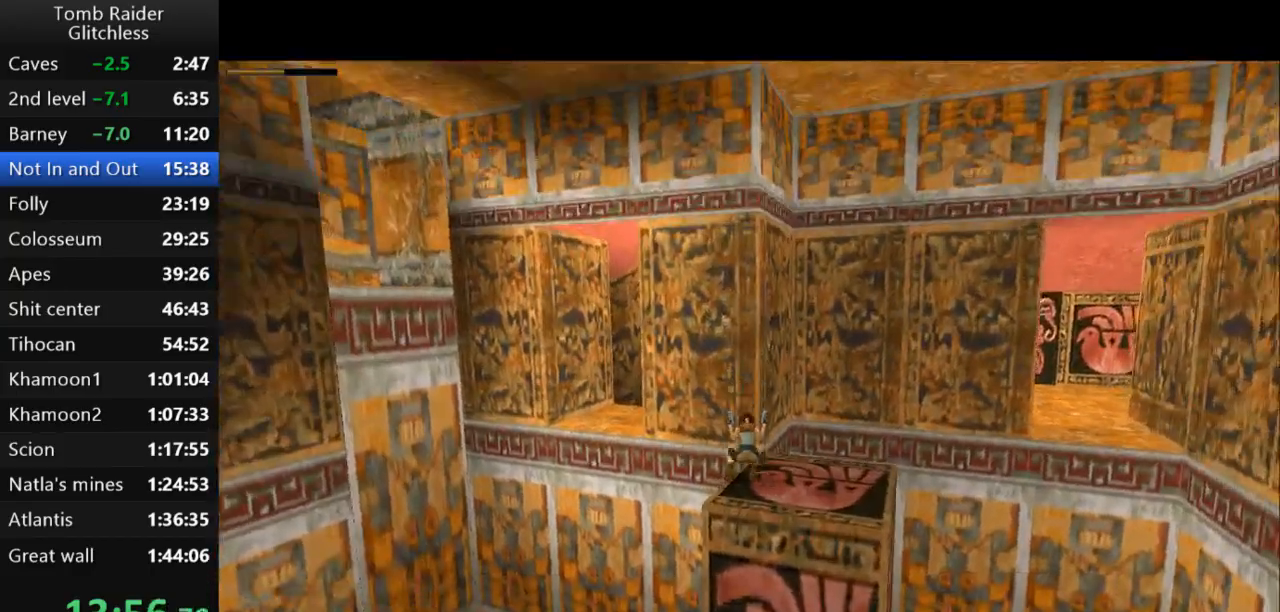
{"keys": ["right"], "events": []}
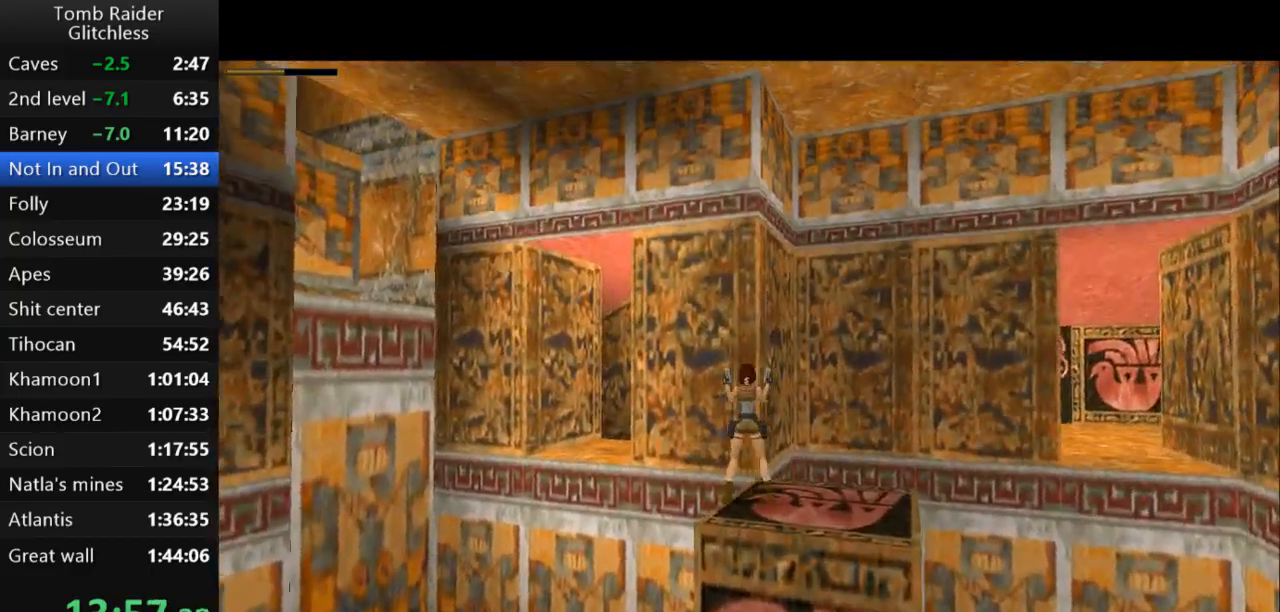
{"keys": ["up"], "events": [[400, "right", "up"], [467, "up", "down"]]}
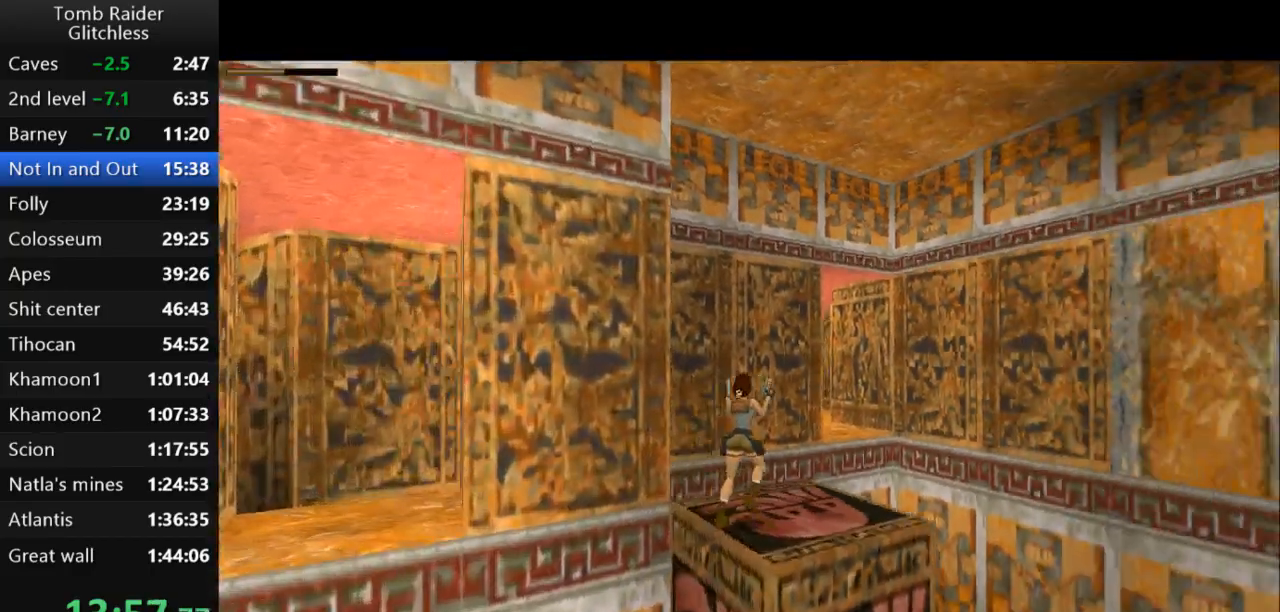
{"keys": ["jump", "up"], "events": [[233, "right", "down"], [267, "jump", "down"], [400, "right", "up"]]}
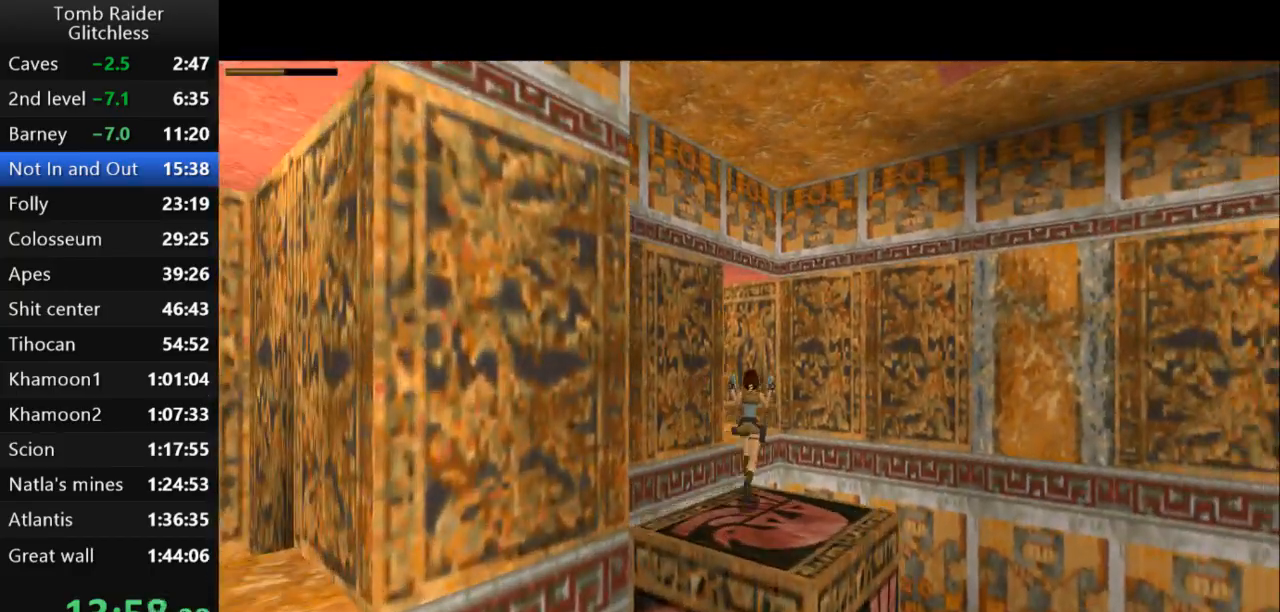
{"keys": ["left", "up"], "events": [[167, "guns", "down"], [333, "guns", "up"], [333, "left", "down"], [467, "jump", "up"]]}
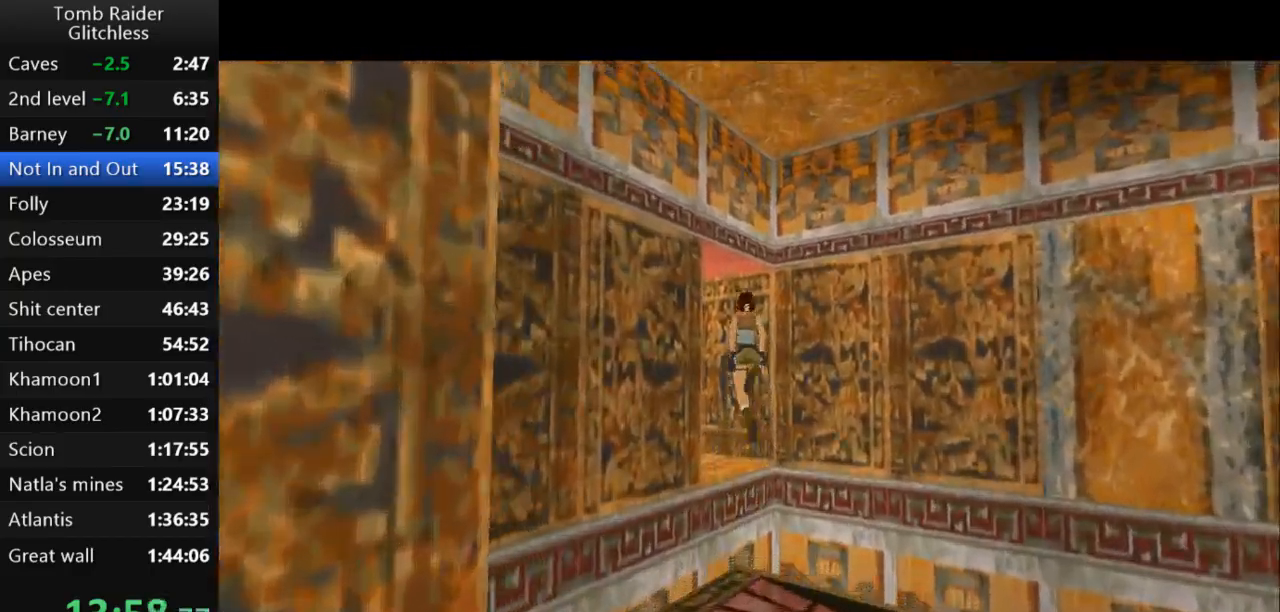
{"keys": ["left", "up"], "events": []}
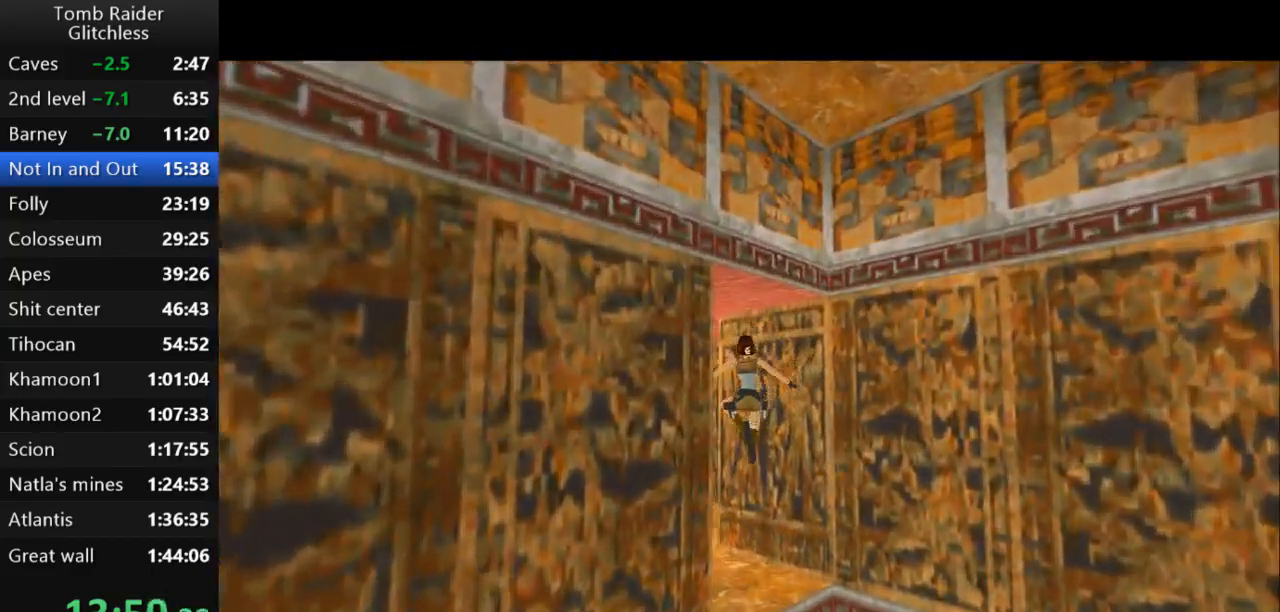
{"keys": ["left", "up"], "events": []}
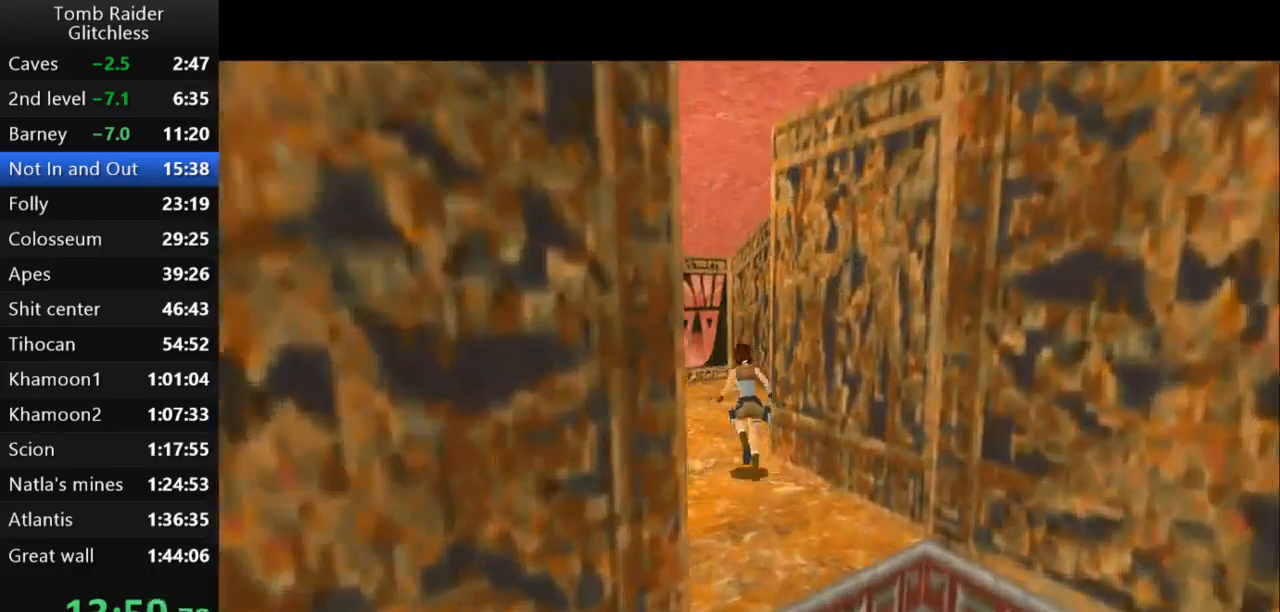
{"keys": ["jump", "left", "up"], "events": [[200, "jump", "down"]]}
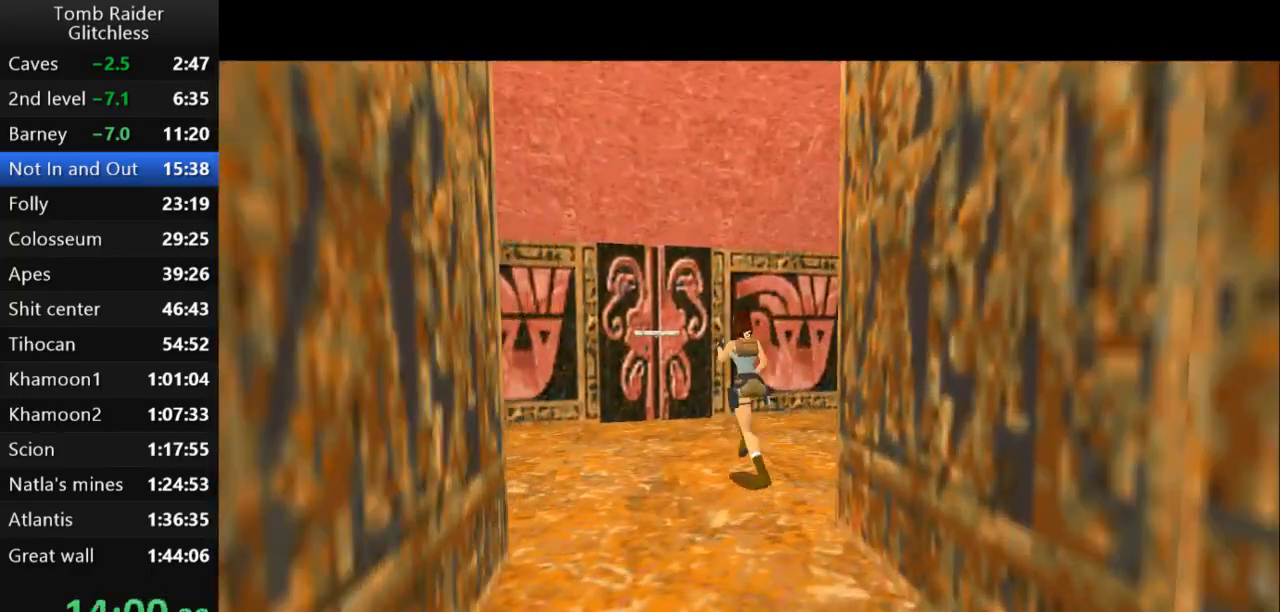
{"keys": ["action2"], "events": [[167, "jump", "up"], [300, "left", "up"], [300, "up", "up"], [367, "action2", "down"]]}
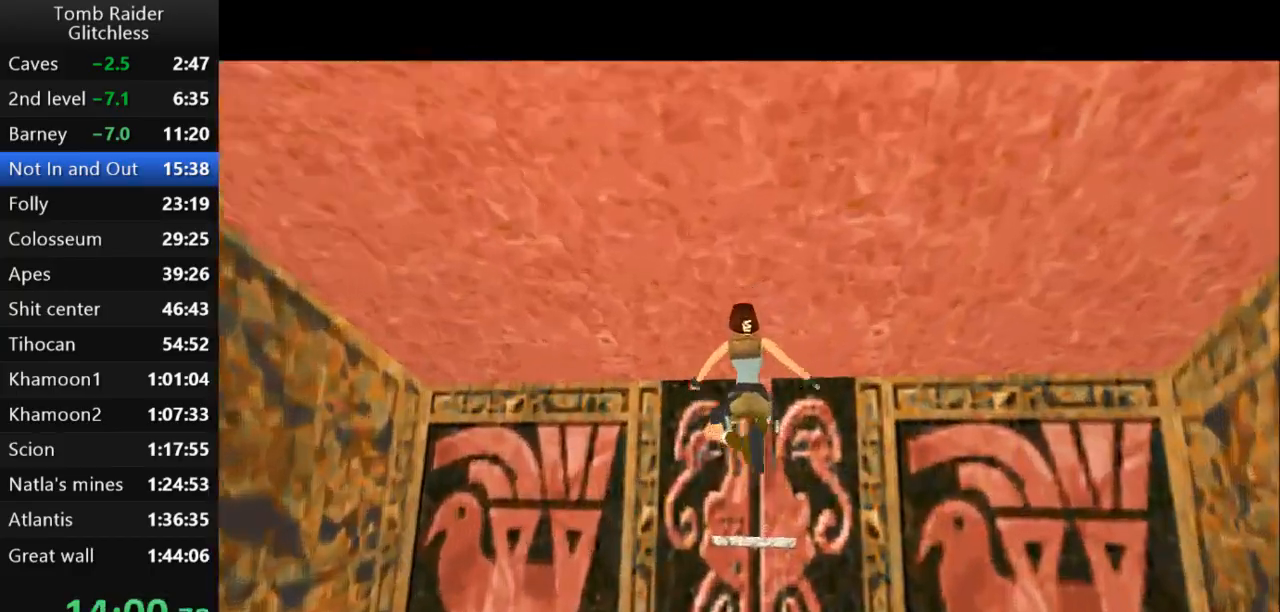
{"keys": ["action2"], "events": []}